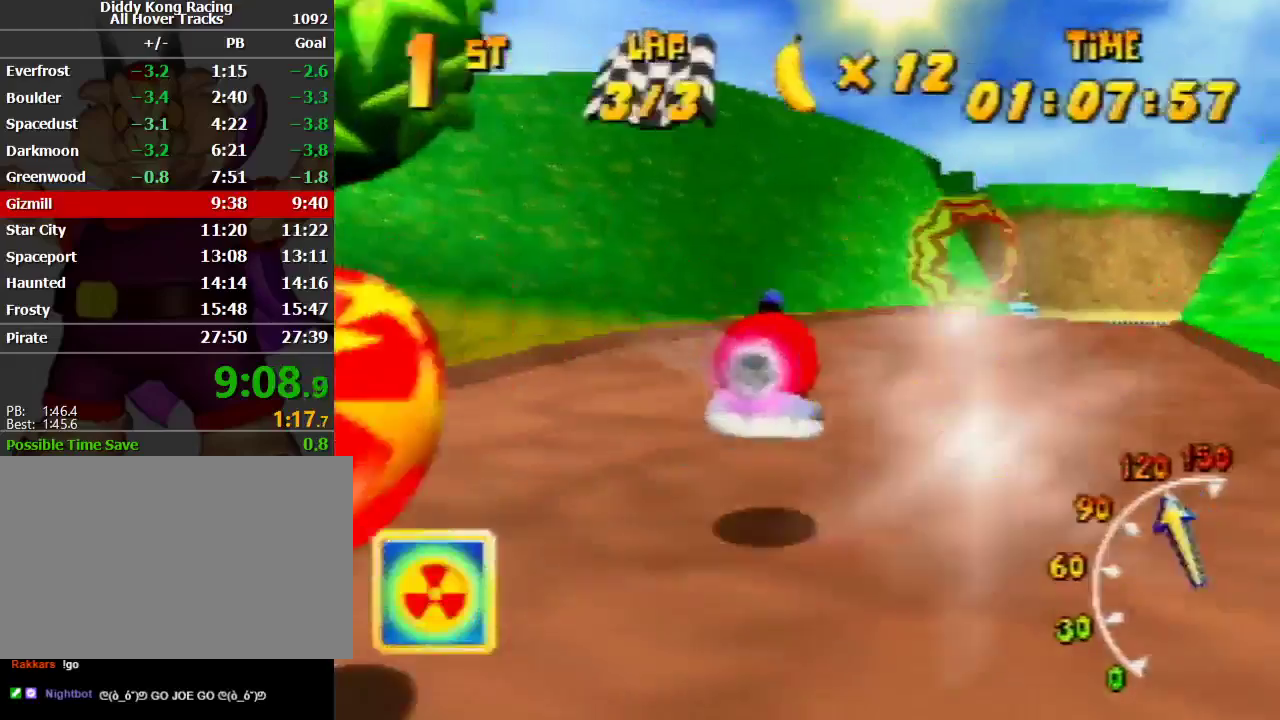
Gameplay with a controller (Nintendo layout); each line is a JSON object with the inputs held at the frame after it. "events" lists button and stick changes between this image and that frame as [ms after this image, input, new state], when the widget could be followed in between. Not read: L1 L3 R3.
{"buttons": ["A", "R1"], "left_stick": "up-right", "events": [[167, "left_stick", "up-left"], [400, "left_stick", "up-right"]]}
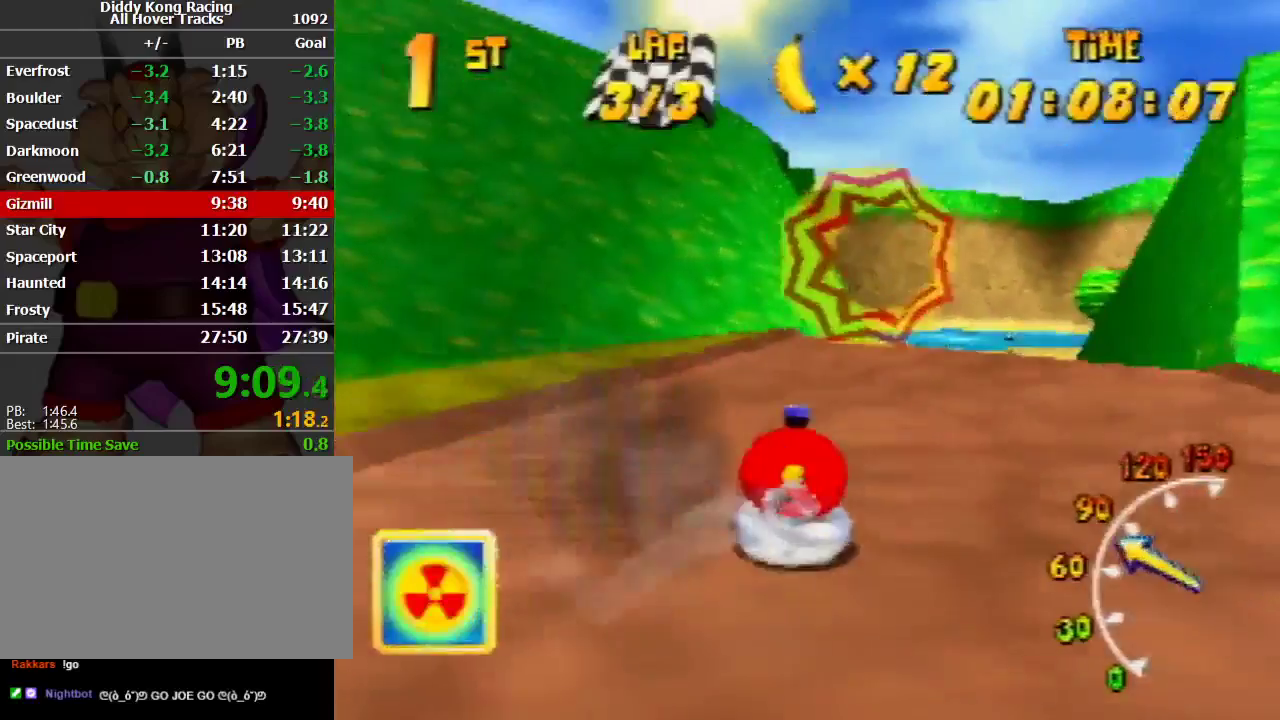
{"buttons": ["A", "R1"], "left_stick": "up-left", "events": [[67, "left_stick", "up-left"], [400, "left_stick", "up-right"], [467, "left_stick", "up-left"]]}
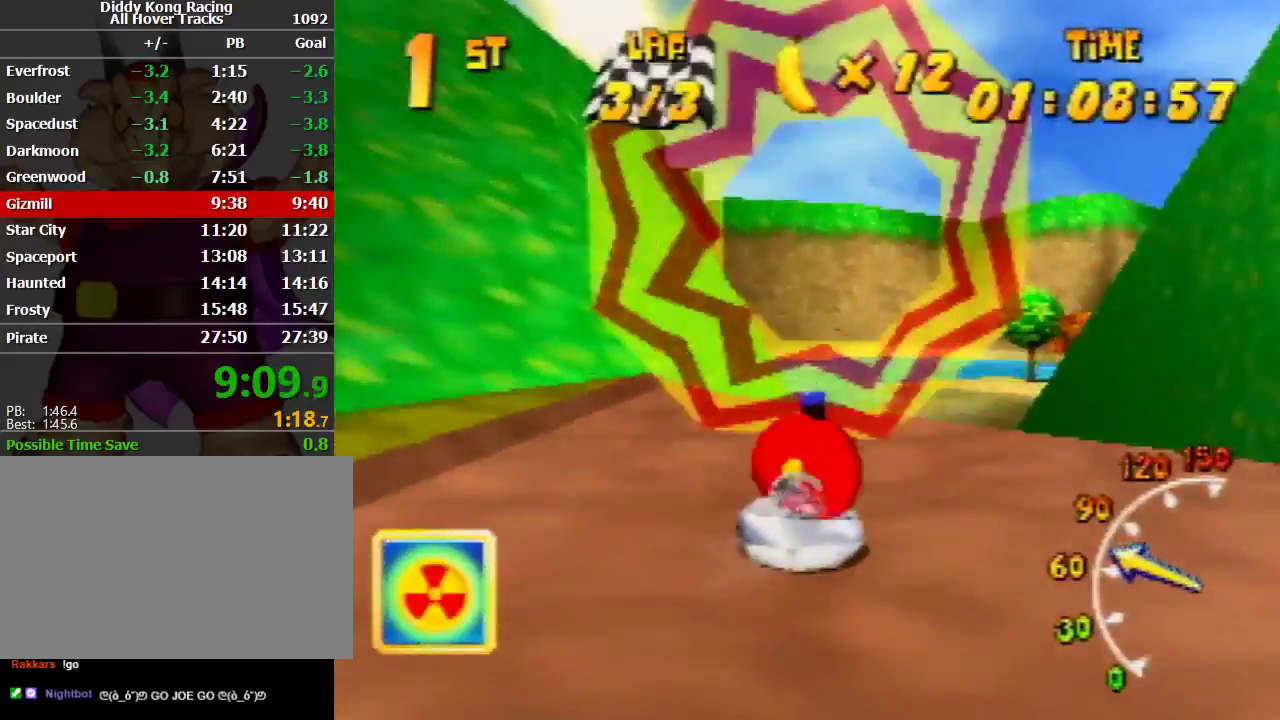
{"buttons": ["R1"], "left_stick": "up-left", "events": [[33, "A", "up"], [133, "left_stick", "up-right"], [333, "left_stick", "up-left"]]}
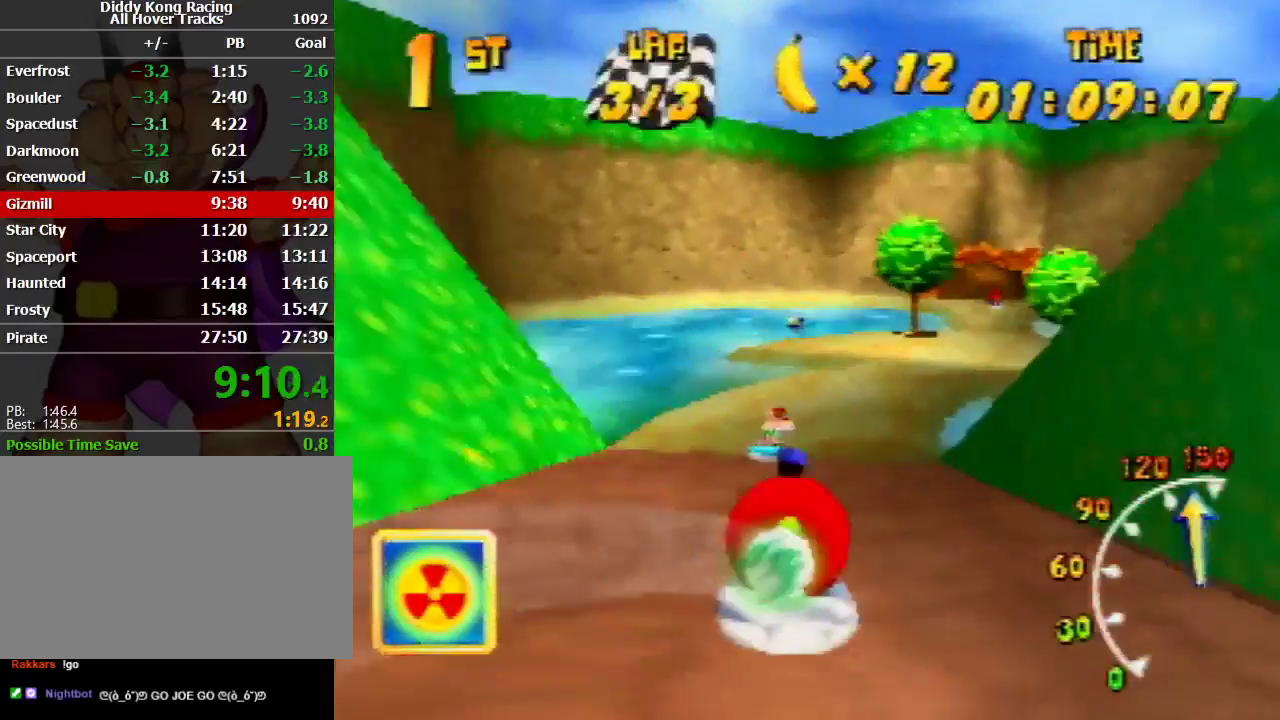
{"buttons": ["A", "R1"], "left_stick": "up-right", "events": [[67, "left_stick", "up-right"], [167, "left_stick", "up-left"], [400, "A", "down"], [500, "left_stick", "up-right"]]}
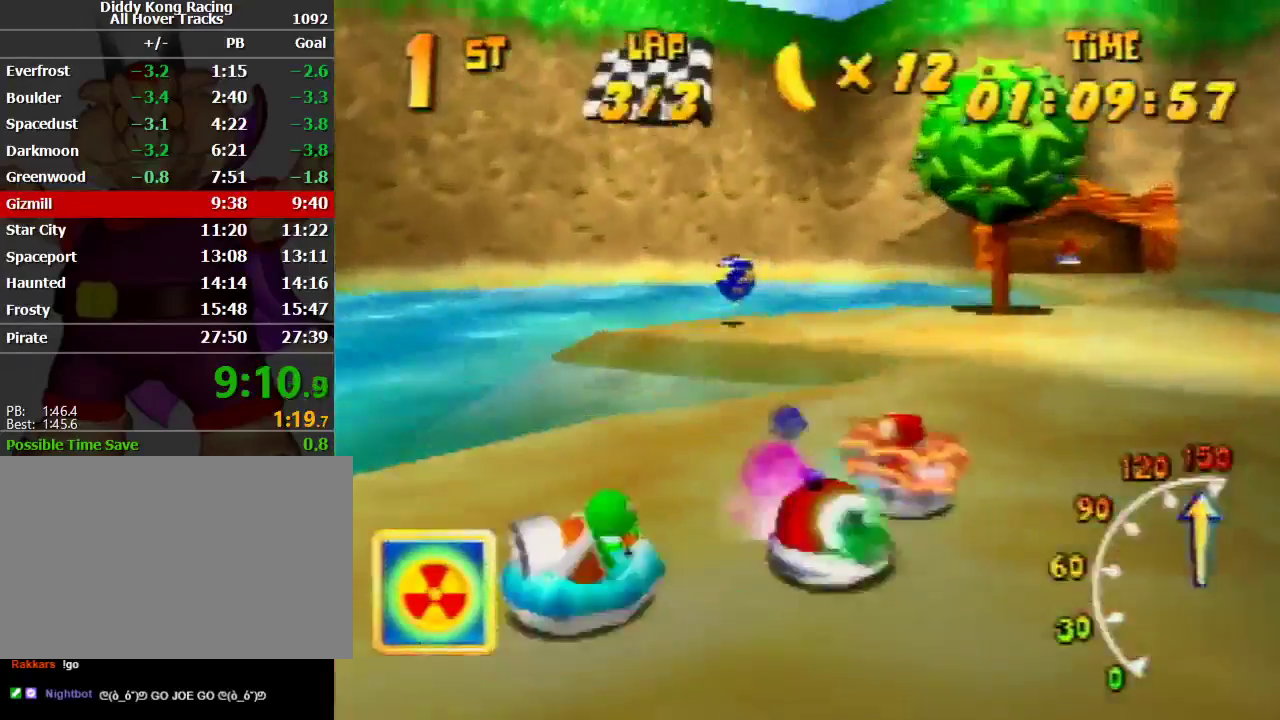
{"buttons": ["A", "B", "R1"], "left_stick": "up-right", "events": [[267, "left_stick", "up-left"], [400, "left_stick", "up-right"], [500, "B", "down"]]}
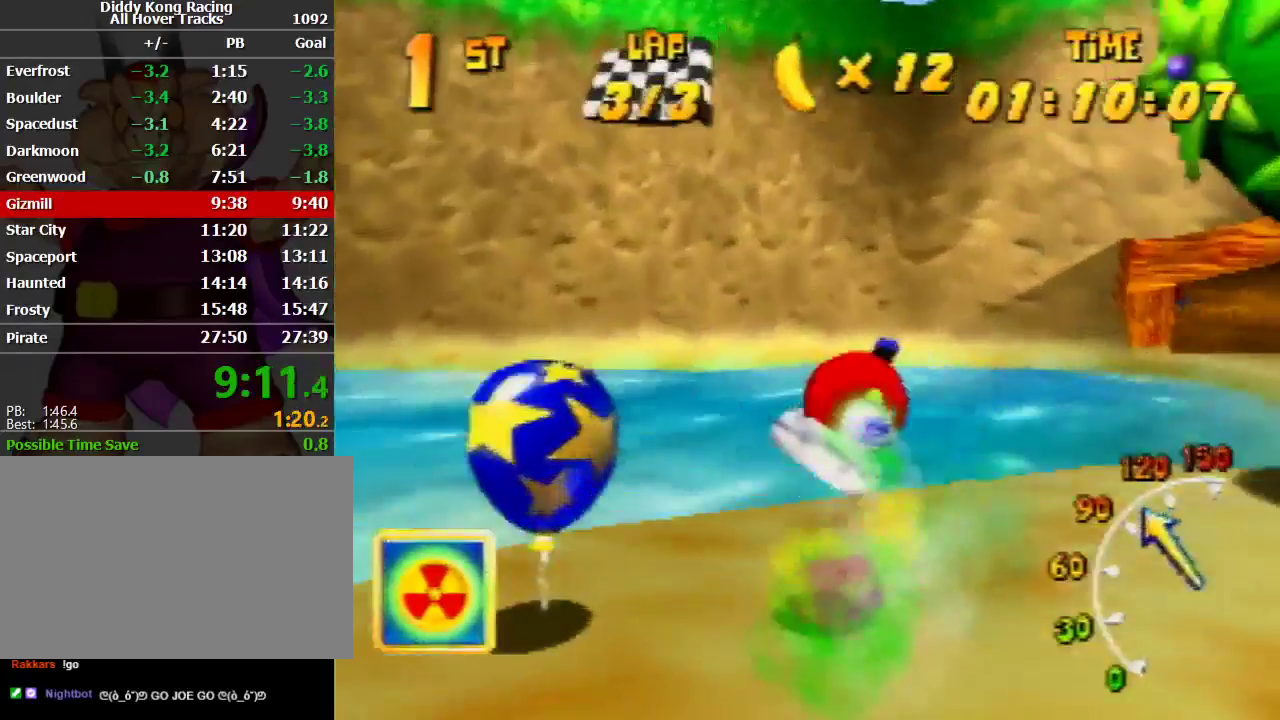
{"buttons": ["A", "R1"], "left_stick": "up-right", "events": [[367, "B", "up"]]}
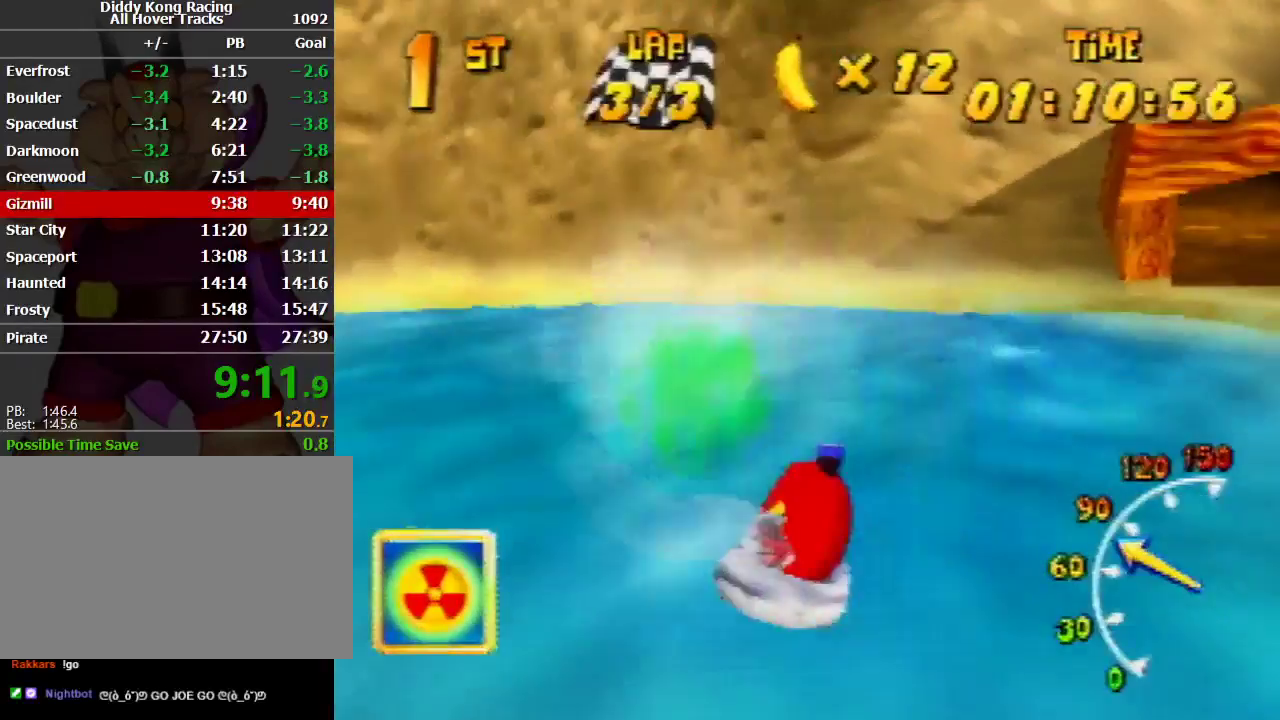
{"buttons": ["A", "R1"], "left_stick": "up-left", "events": [[200, "left_stick", "up-left"], [400, "left_stick", "up-right"], [467, "left_stick", "up-left"]]}
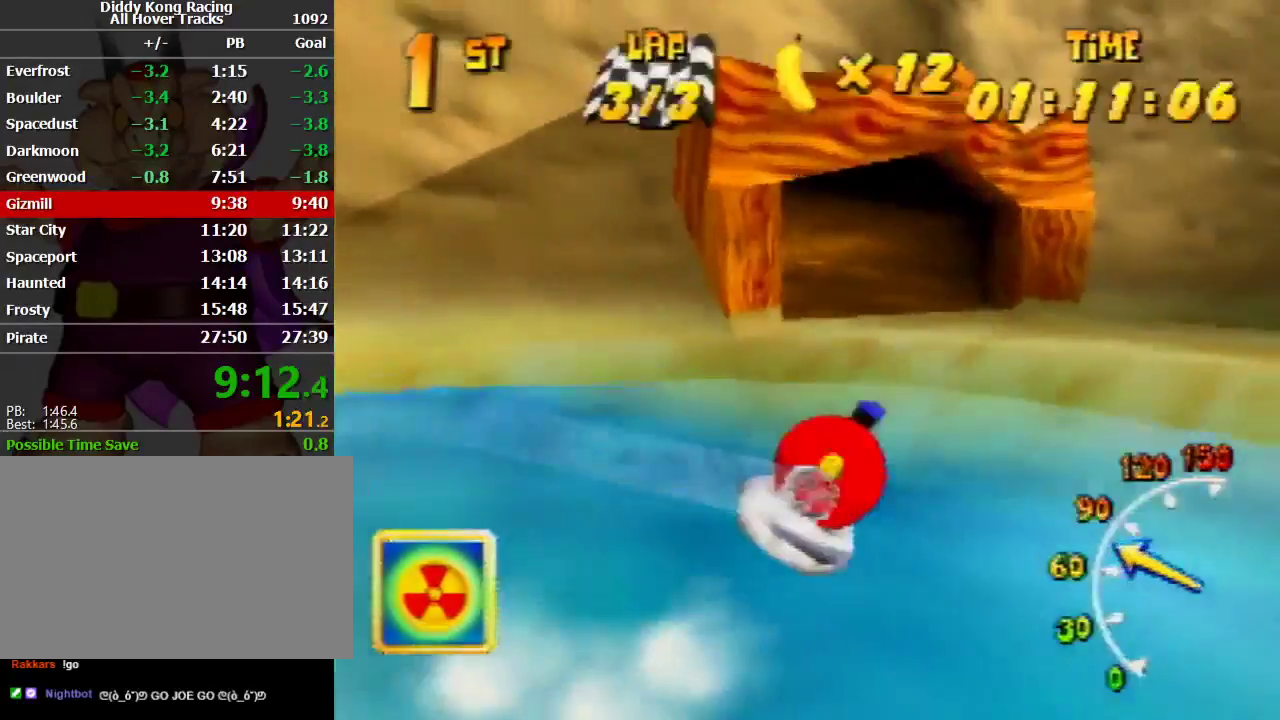
{"buttons": ["A", "R1"], "left_stick": "up-left", "events": [[100, "A", "up"], [133, "A", "down"], [233, "A", "up"], [267, "A", "down"], [433, "A", "up"], [467, "A", "down"]]}
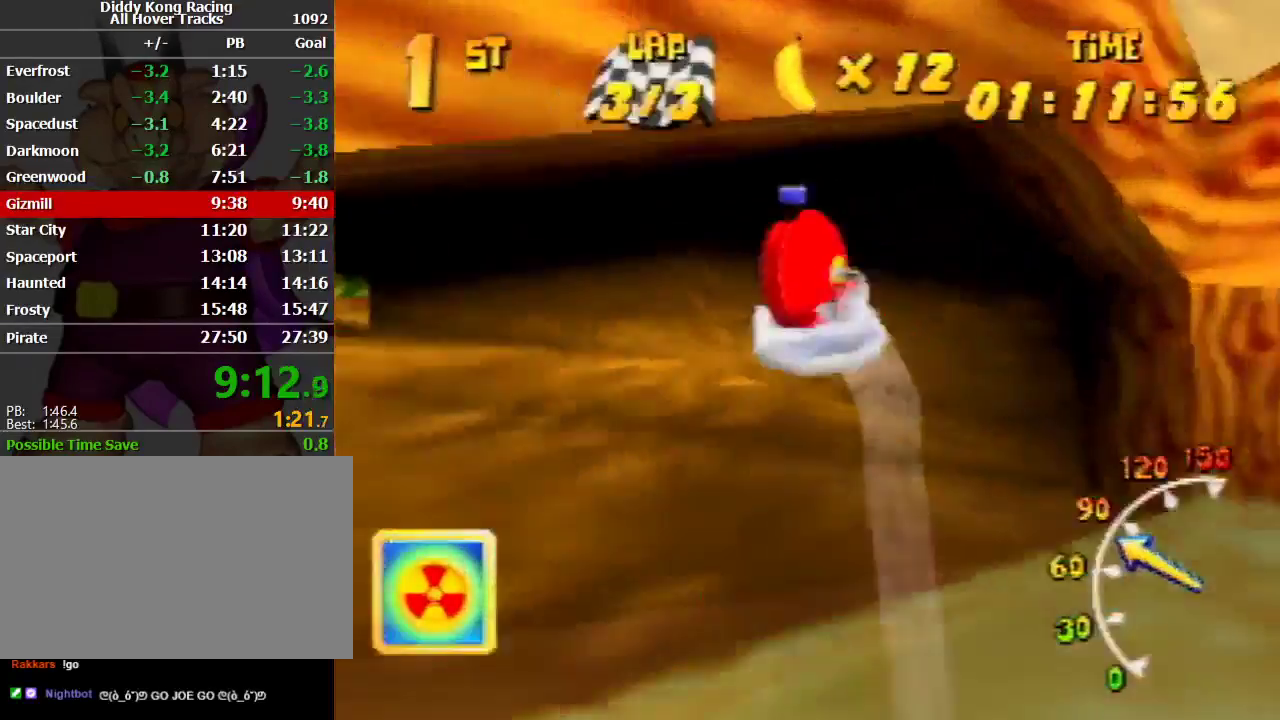
{"buttons": ["A", "R1"], "left_stick": "up-left", "events": [[67, "A", "up"], [133, "A", "down"], [167, "left_stick", "up-right"], [267, "A", "up"], [333, "A", "down"], [400, "A", "up"], [400, "left_stick", "up-left"], [500, "A", "down"]]}
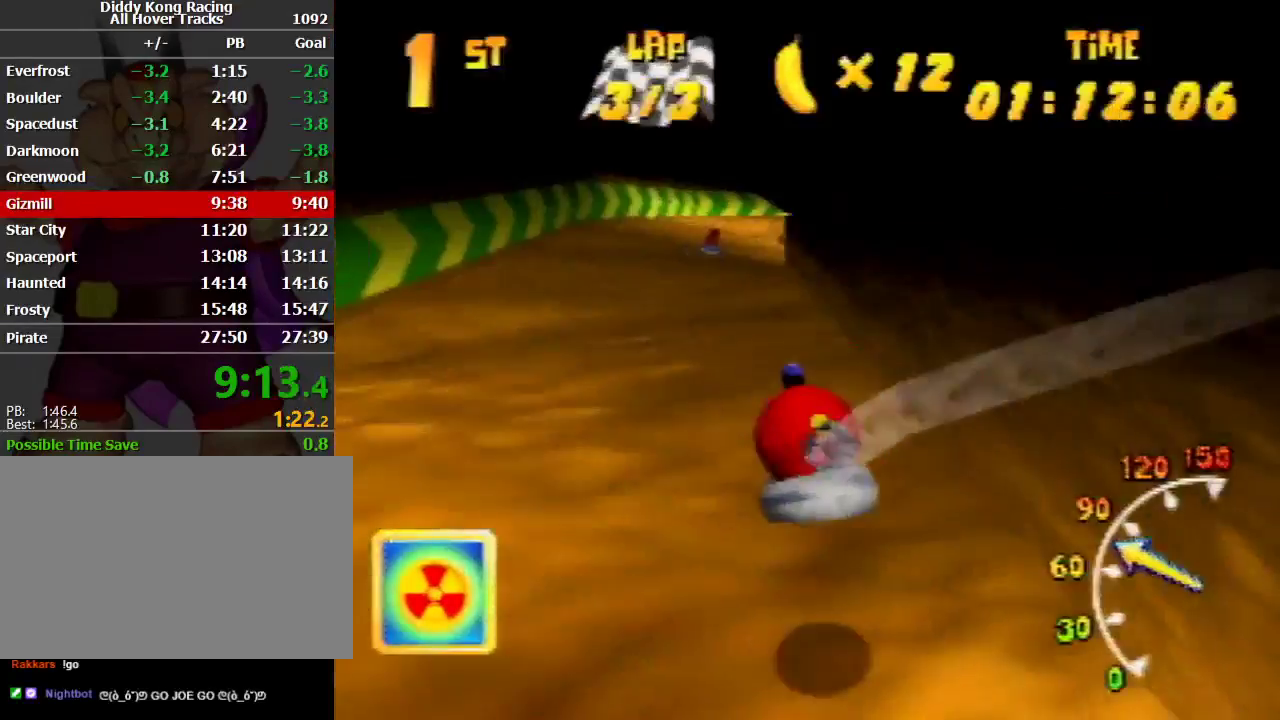
{"buttons": ["R1"], "left_stick": "up-left", "events": [[67, "left_stick", "up-right"], [133, "A", "up"], [167, "A", "down"], [433, "A", "up"], [467, "left_stick", "up-left"]]}
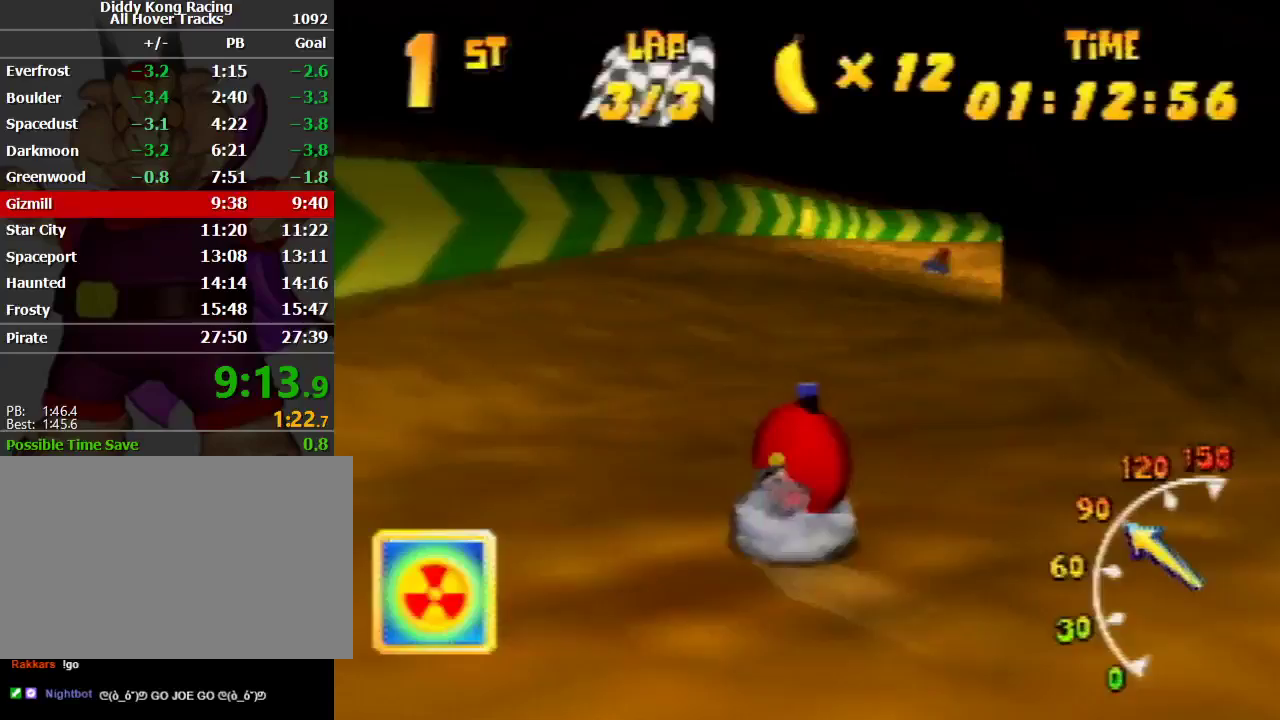
{"buttons": ["A", "R1"], "left_stick": "up-right", "events": [[33, "A", "down"], [167, "A", "up"], [233, "A", "down"], [233, "left_stick", "up-right"]]}
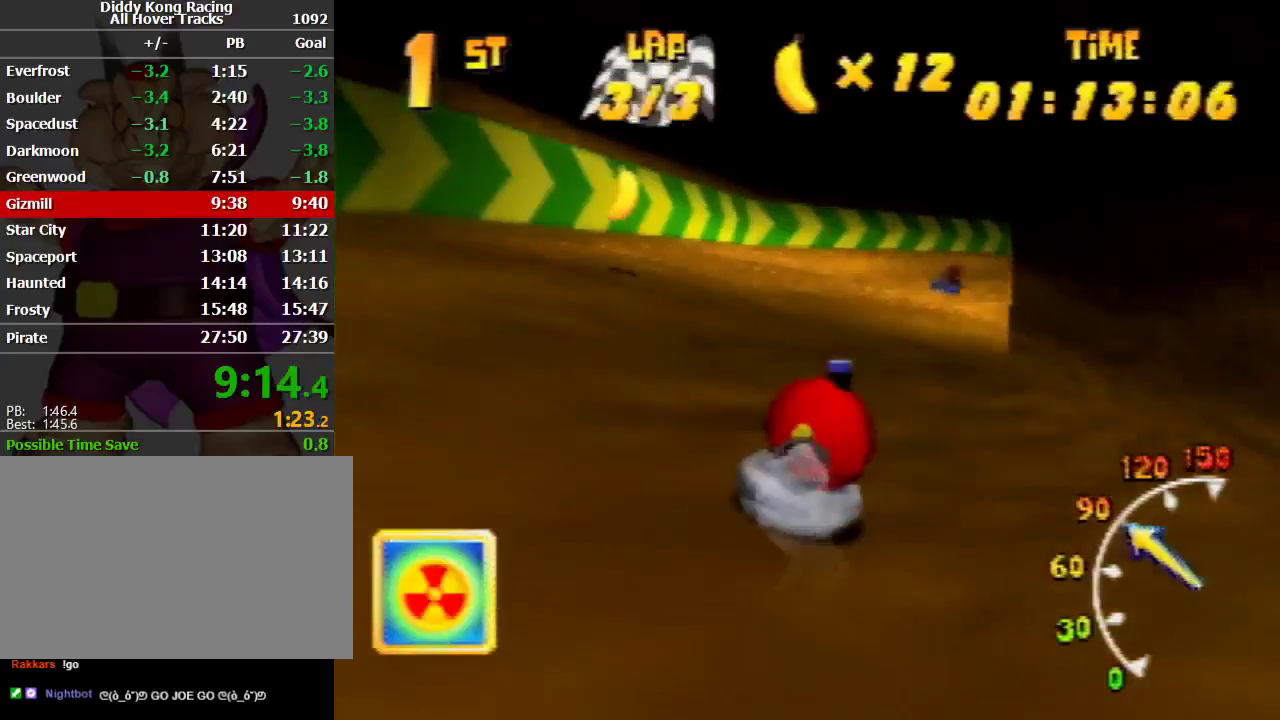
{"buttons": ["A", "R1"], "left_stick": "up-right", "events": [[33, "A", "up"], [33, "left_stick", "up-left"], [100, "A", "down"], [200, "A", "up"], [200, "left_stick", "up-right"], [267, "A", "down"], [367, "A", "up"], [433, "A", "down"]]}
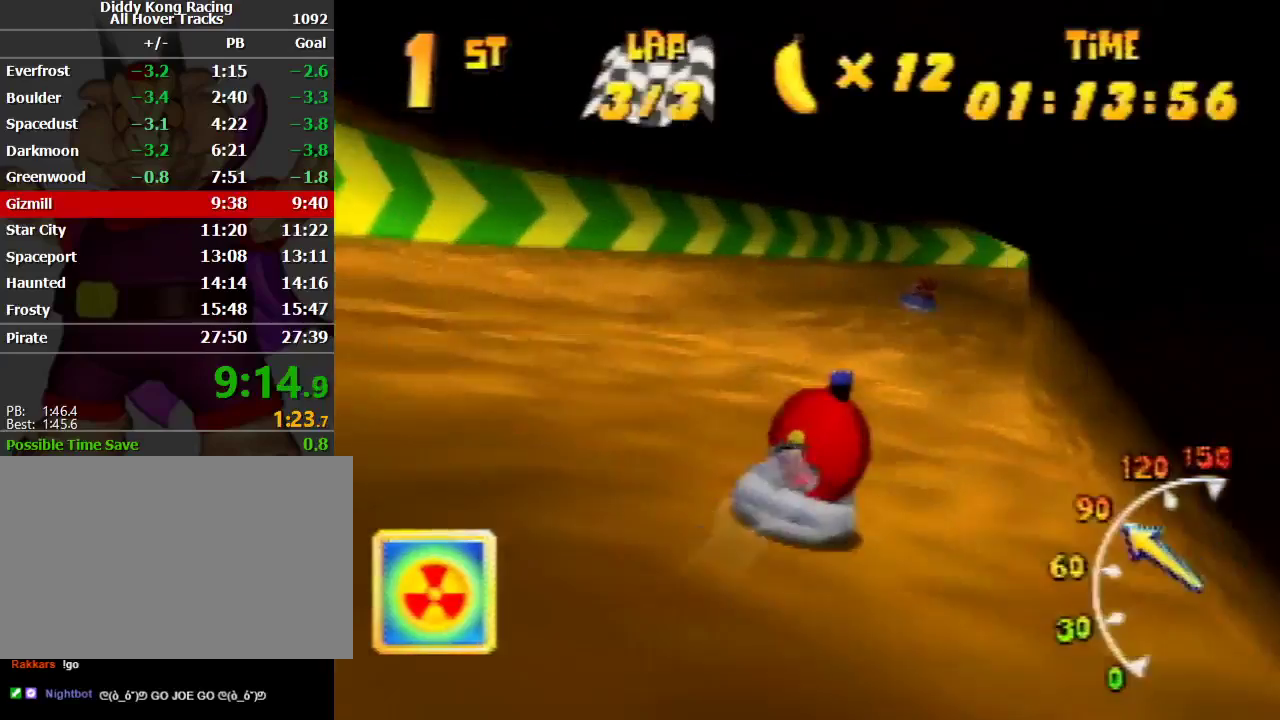
{"buttons": ["A", "R1"], "left_stick": "up-right", "events": [[33, "A", "up"], [100, "left_stick", "up-left"], [133, "A", "down"], [233, "A", "up"], [267, "A", "down"], [267, "left_stick", "up-right"], [433, "A", "up"], [500, "A", "down"]]}
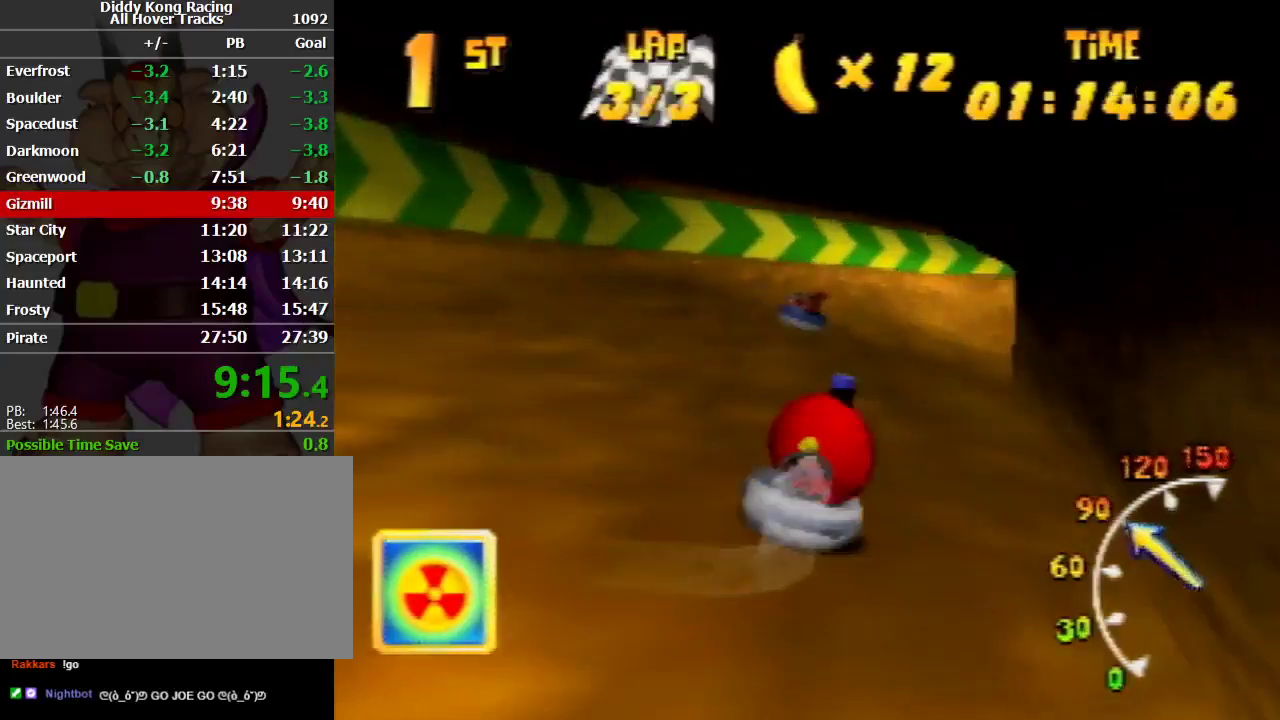
{"buttons": ["A", "R1"], "left_stick": "up-right", "events": [[100, "A", "up"], [133, "A", "down"], [200, "left_stick", "up-left"], [233, "A", "up"], [433, "A", "down"], [433, "left_stick", "up-right"]]}
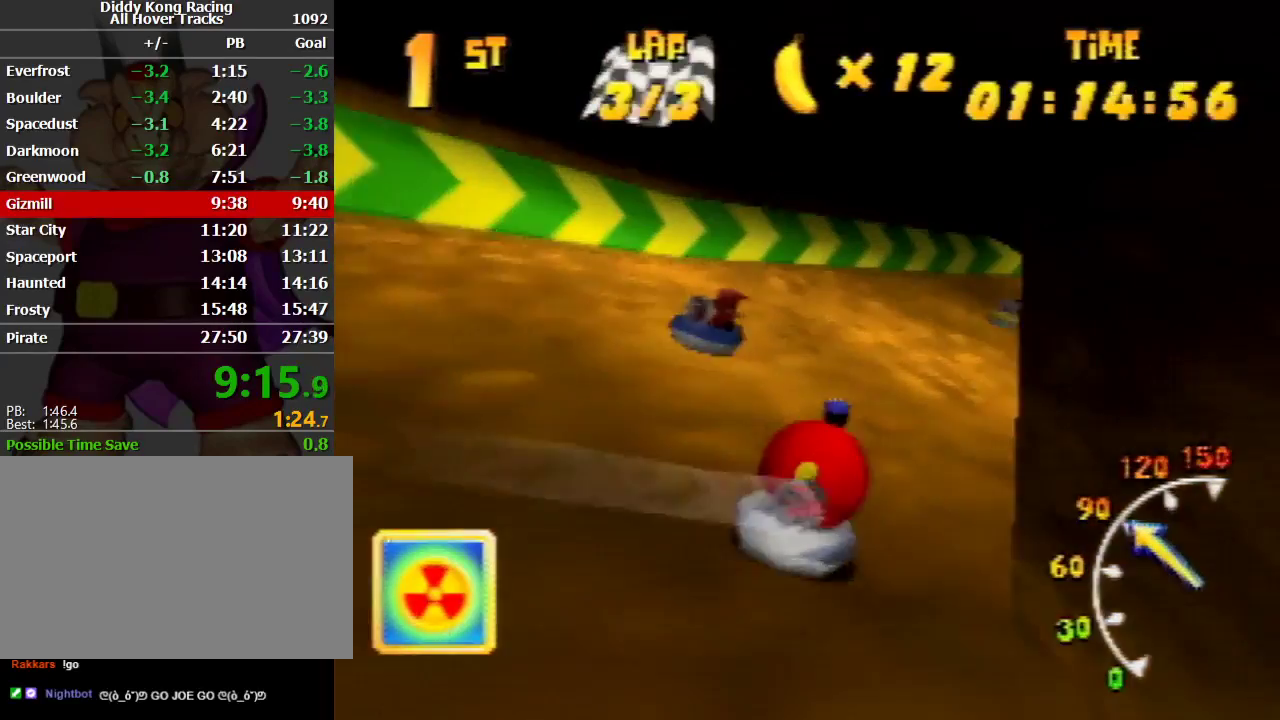
{"buttons": ["R1"], "left_stick": "up-right", "events": [[133, "A", "up"], [167, "A", "down"], [267, "A", "up"], [267, "left_stick", "up-left"], [333, "A", "down"], [433, "left_stick", "up-right"], [500, "A", "up"]]}
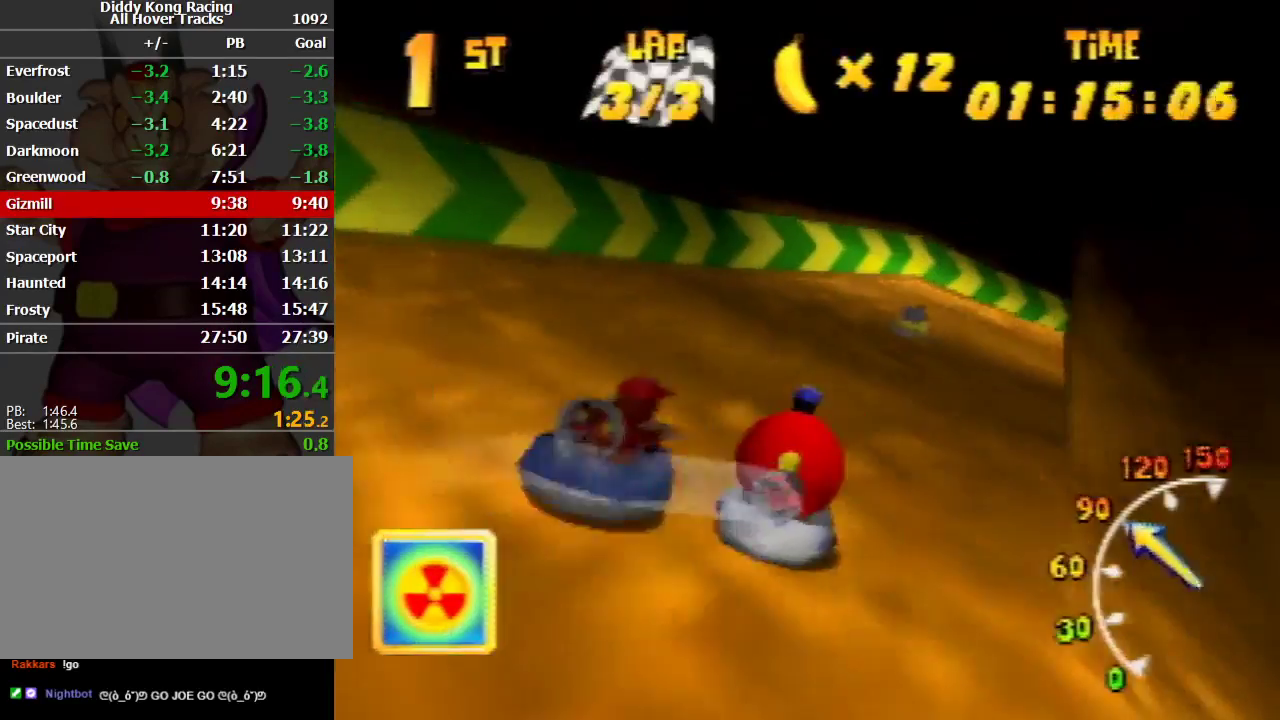
{"buttons": ["A", "R1"], "left_stick": "up-right", "events": [[33, "A", "down"], [133, "A", "up"], [233, "A", "down"], [267, "left_stick", "up-left"], [333, "A", "up"], [400, "A", "down"], [433, "left_stick", "up-right"]]}
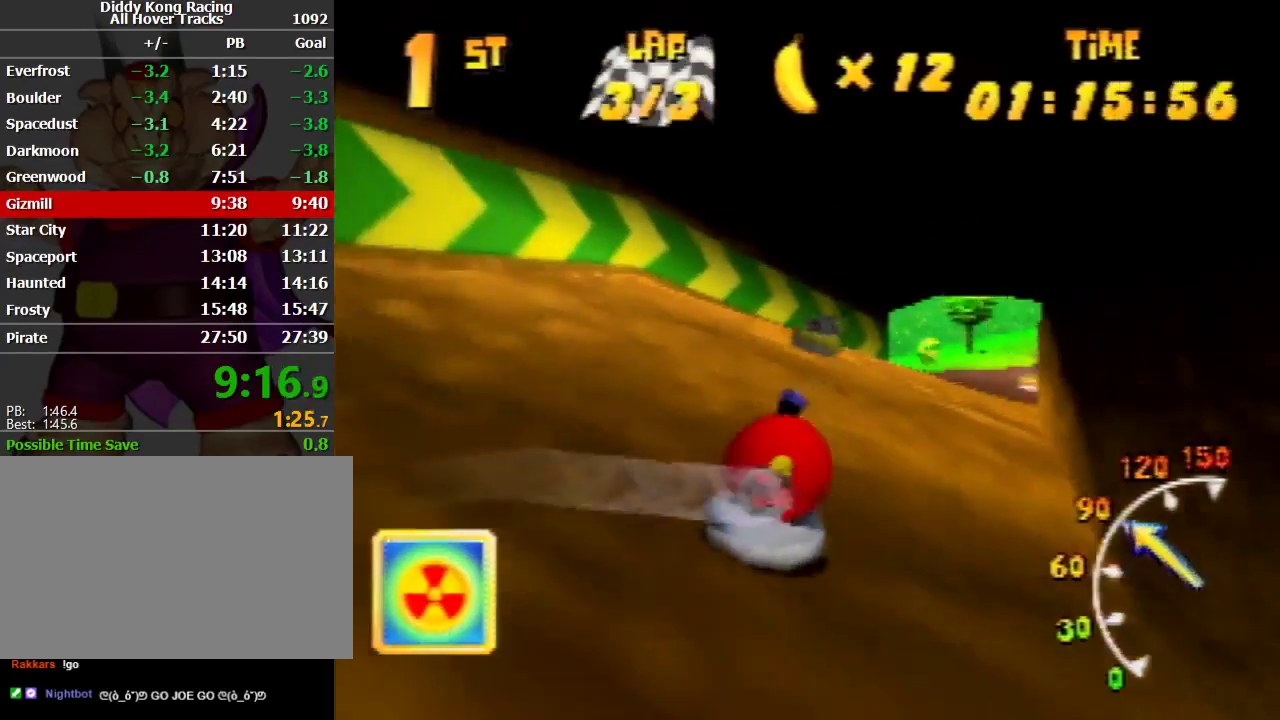
{"buttons": ["A", "R1"], "left_stick": "up-right", "events": [[33, "A", "up"], [67, "A", "down"], [200, "A", "up"], [233, "A", "down"], [300, "left_stick", "up-left"], [333, "A", "up"], [433, "A", "down"], [467, "left_stick", "up-right"]]}
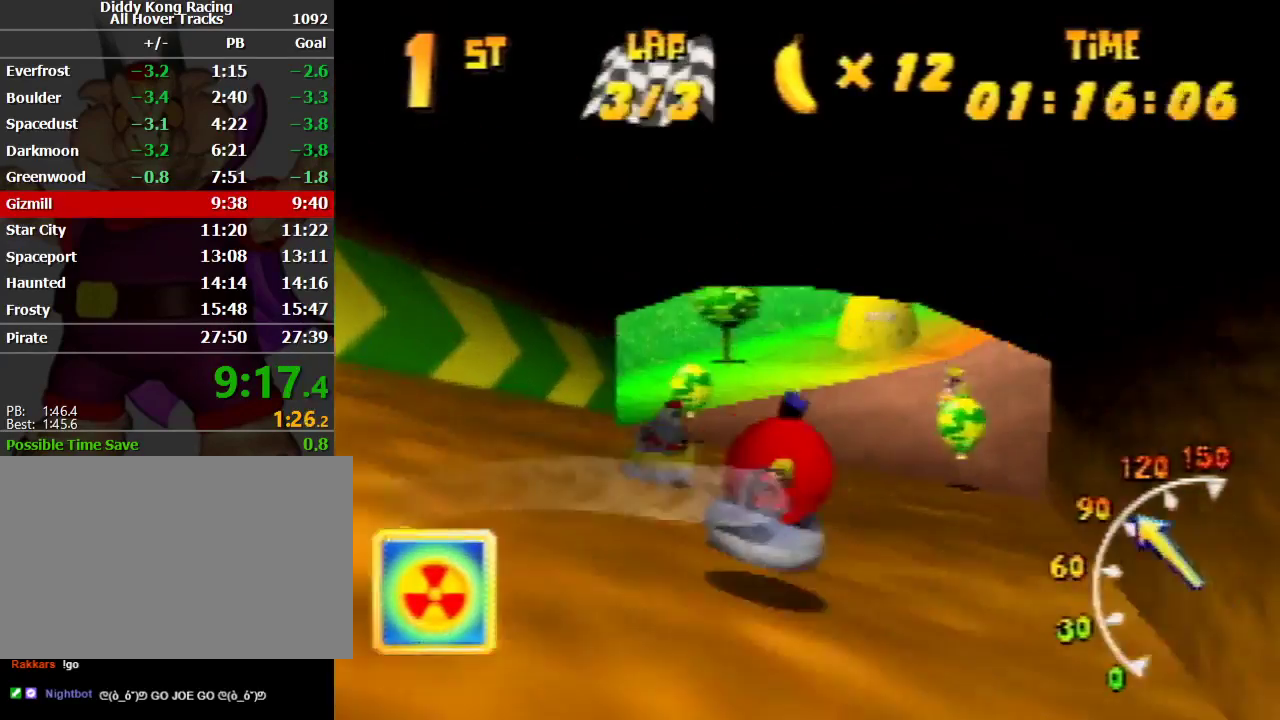
{"buttons": ["R1"], "left_stick": "up-right", "events": [[33, "A", "up"], [133, "A", "down"], [233, "A", "up"], [267, "A", "down"], [467, "A", "up"]]}
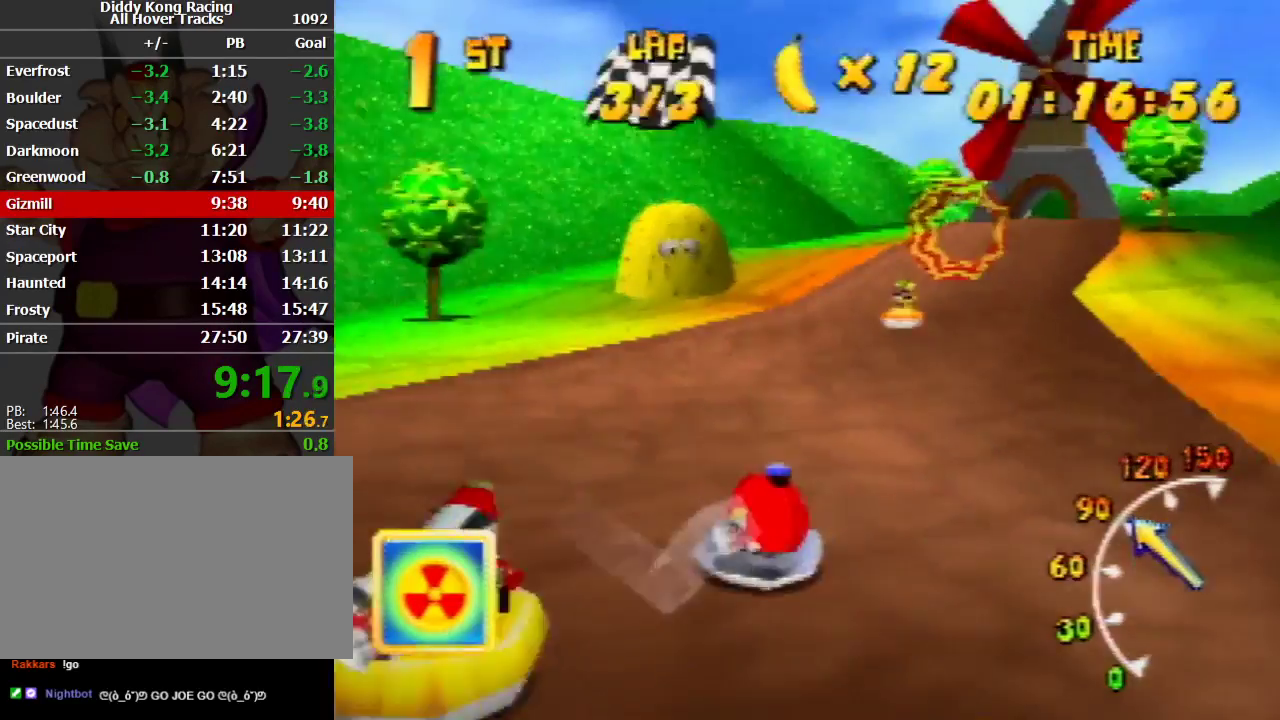
{"buttons": ["A", "R1"], "left_stick": "up-right", "events": [[33, "A", "down"], [133, "left_stick", "up-left"], [233, "A", "up"], [300, "A", "down"], [300, "left_stick", "up-right"], [433, "A", "up"], [467, "A", "down"]]}
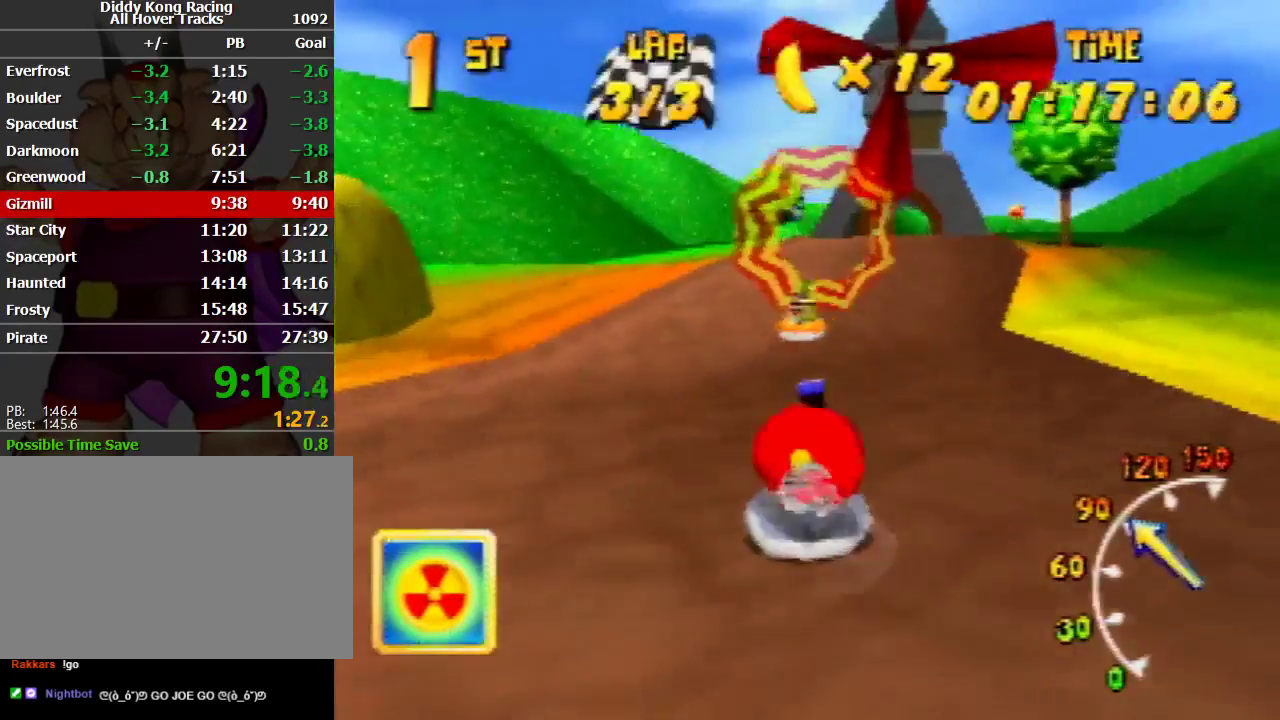
{"buttons": ["R1"], "left_stick": "up-left", "events": [[67, "A", "up"], [200, "A", "down"], [233, "left_stick", "up-left"], [300, "A", "up"], [367, "A", "down"], [467, "A", "up"]]}
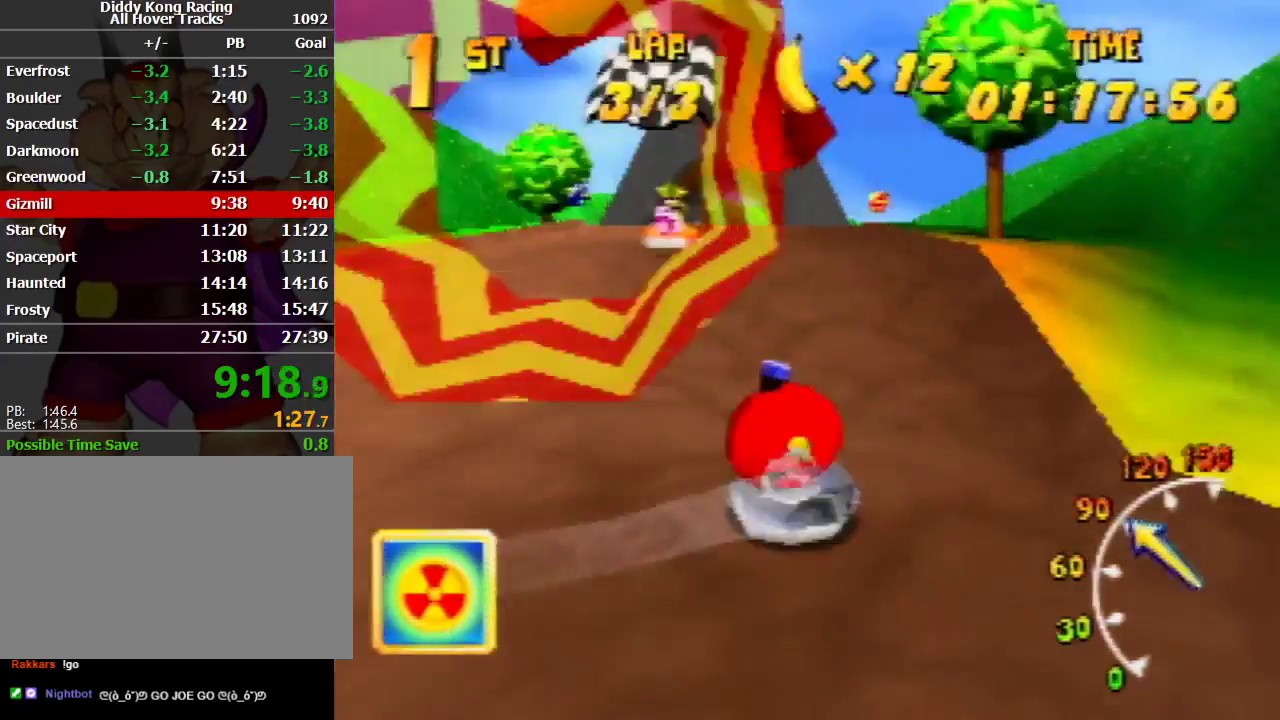
{"buttons": ["R1"], "left_stick": "up-left", "events": [[33, "A", "down"], [100, "left_stick", "up-right"], [133, "A", "up"], [200, "A", "down"], [333, "A", "up"], [333, "left_stick", "up-left"]]}
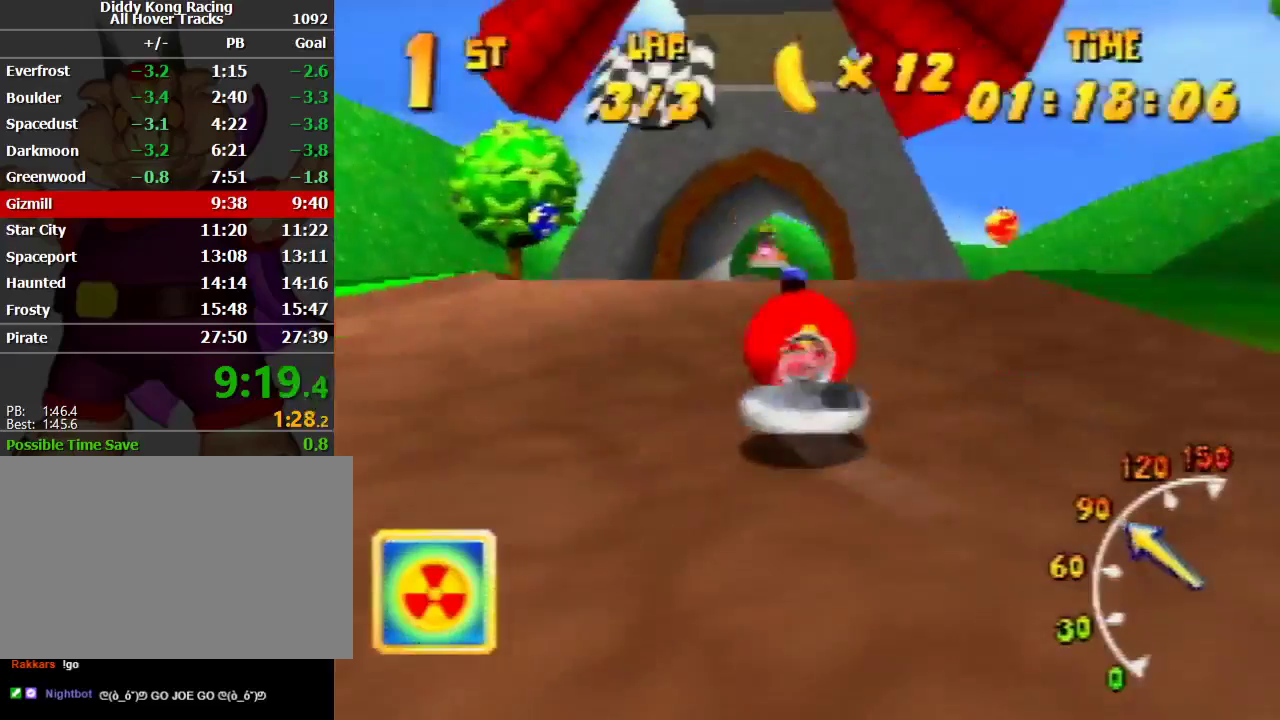
{"buttons": ["R1"], "left_stick": "up-left", "events": [[33, "A", "down"], [33, "left_stick", "up-right"], [200, "A", "up"], [233, "A", "down"], [300, "left_stick", "up-left"], [400, "A", "up"]]}
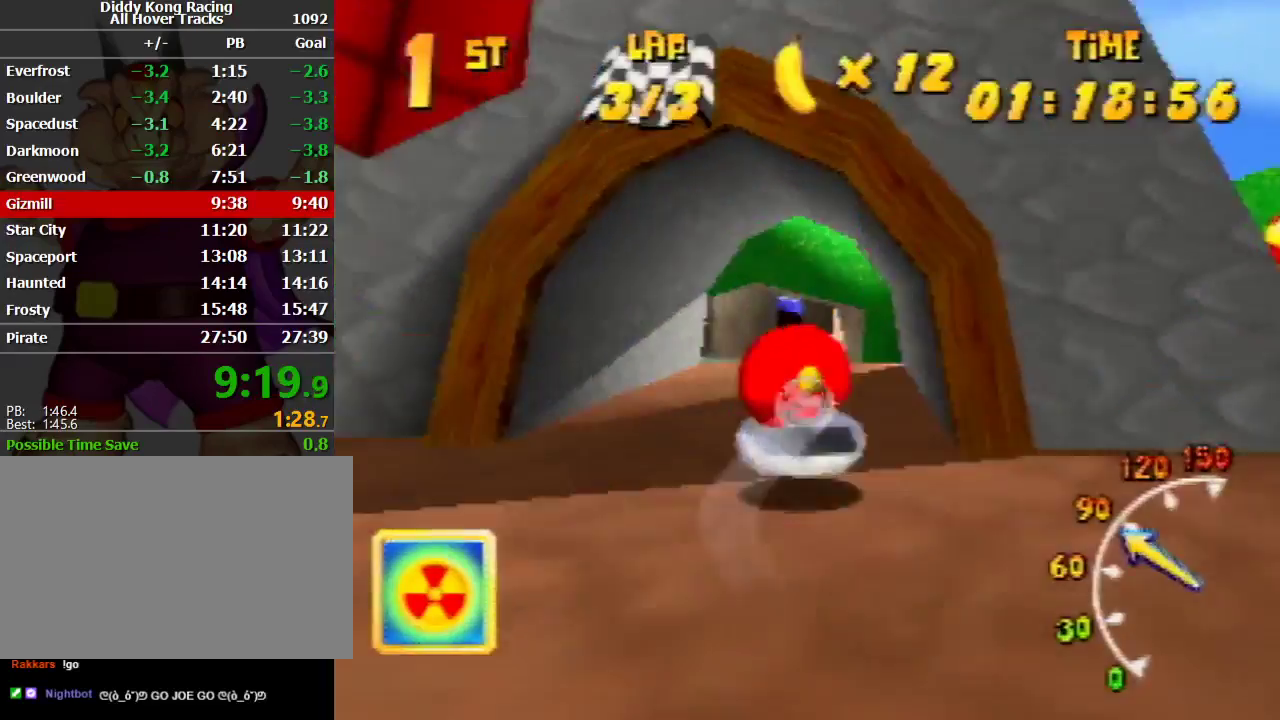
{"buttons": ["R1"], "left_stick": "up-left", "events": [[33, "A", "down"], [100, "left_stick", "up-right"], [200, "A", "up"], [300, "left_stick", "up-left"]]}
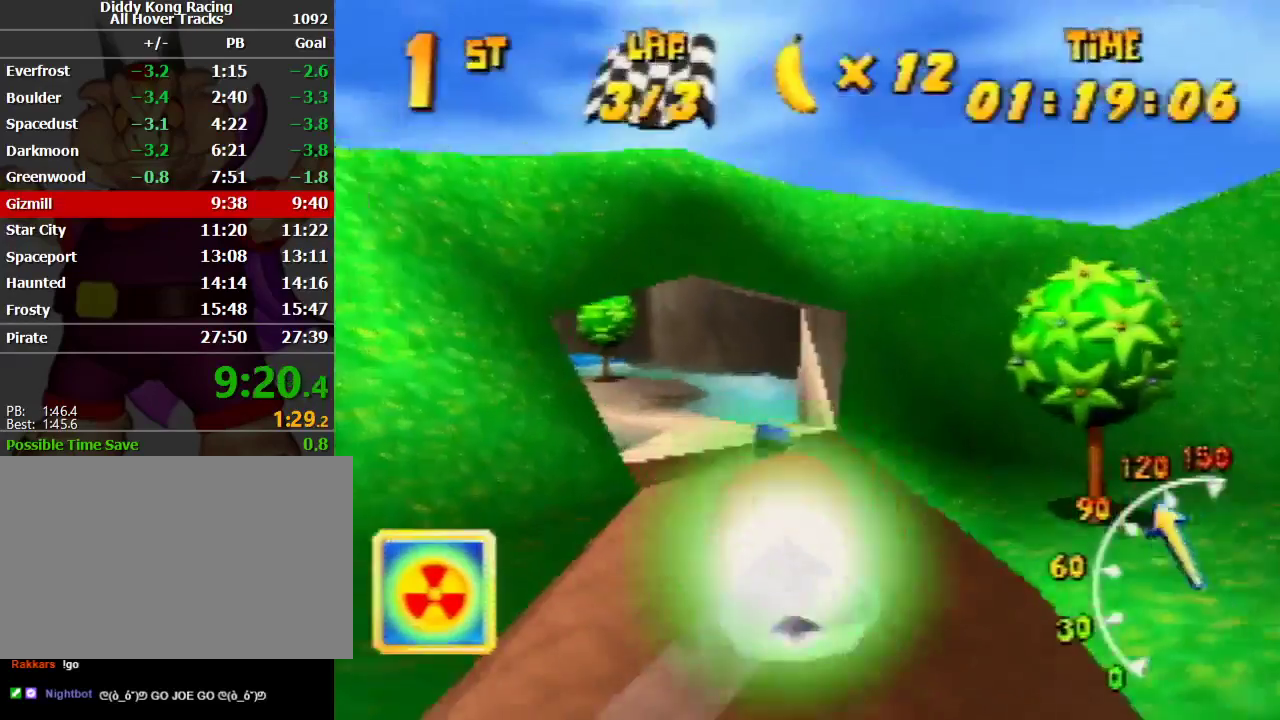
{"buttons": ["R1"], "left_stick": "up-right", "events": [[500, "left_stick", "up-right"]]}
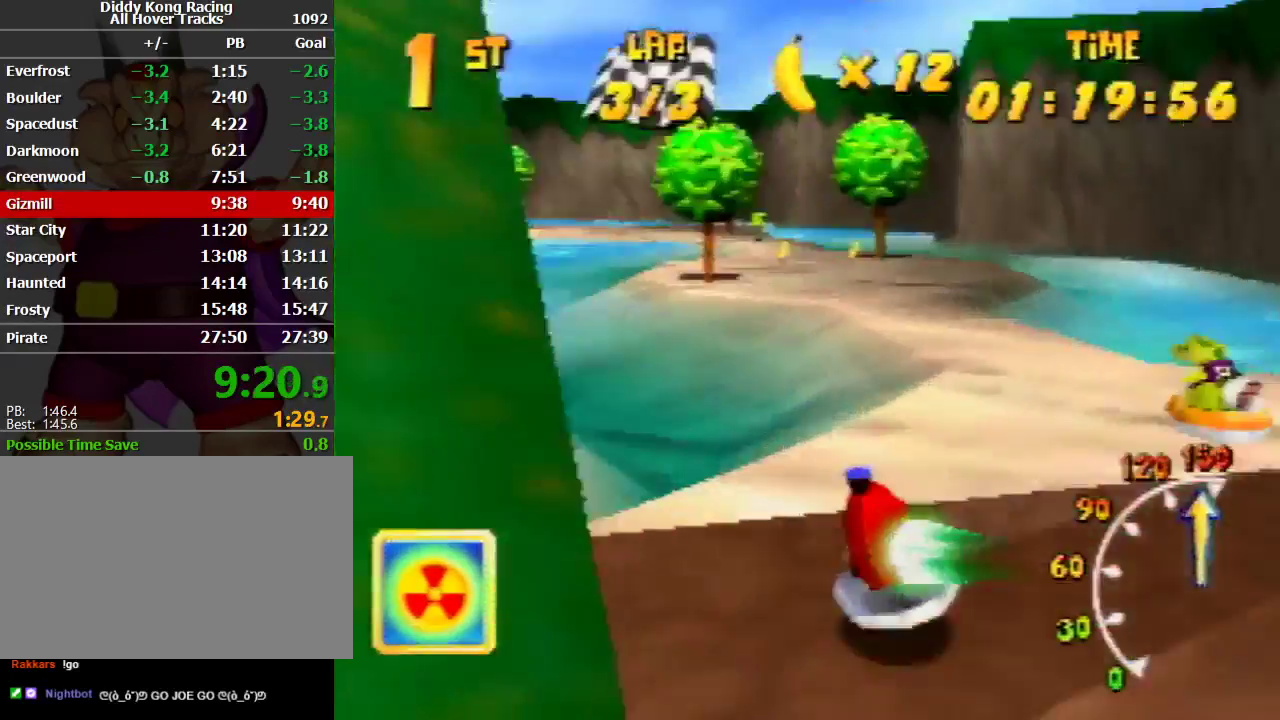
{"buttons": [], "left_stick": "up-right", "events": [[133, "left_stick", "up-left"], [367, "left_stick", "up-right"], [500, "R1", "up"]]}
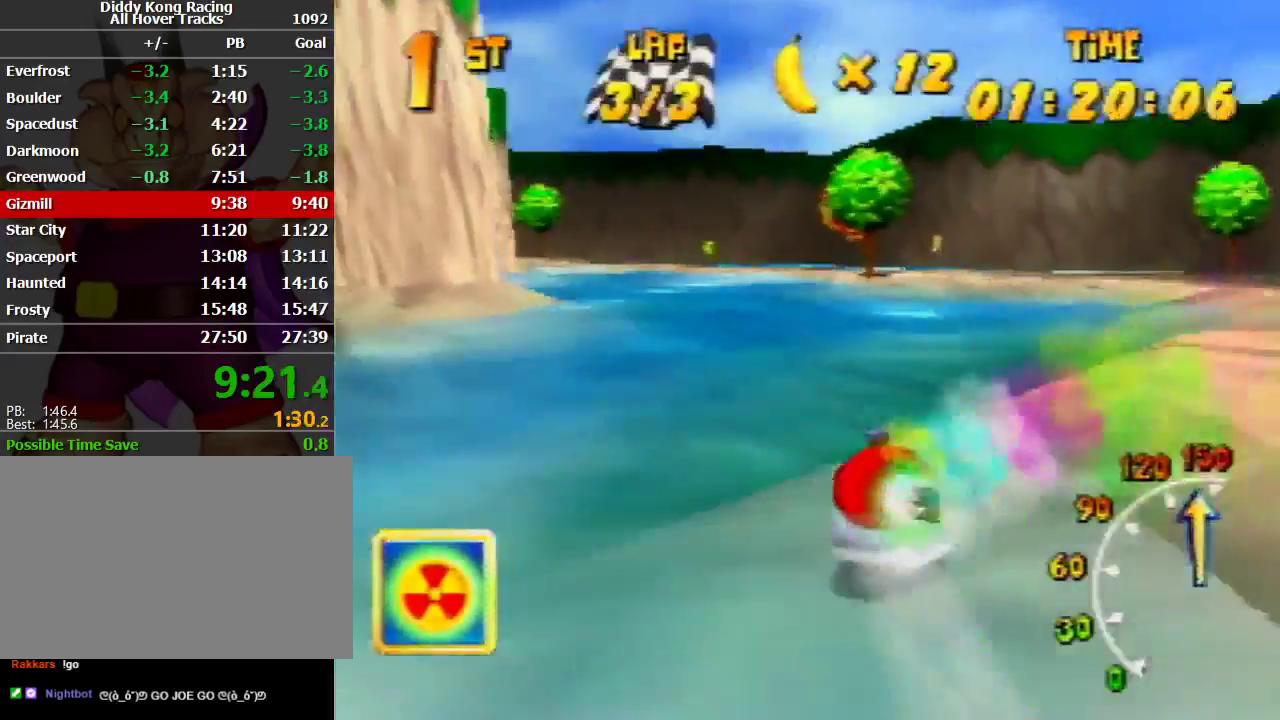
{"buttons": ["A", "R1"], "left_stick": "up-right", "events": [[33, "A", "down"], [33, "left_stick", "up-left"], [100, "R1", "down"], [367, "left_stick", "up-right"]]}
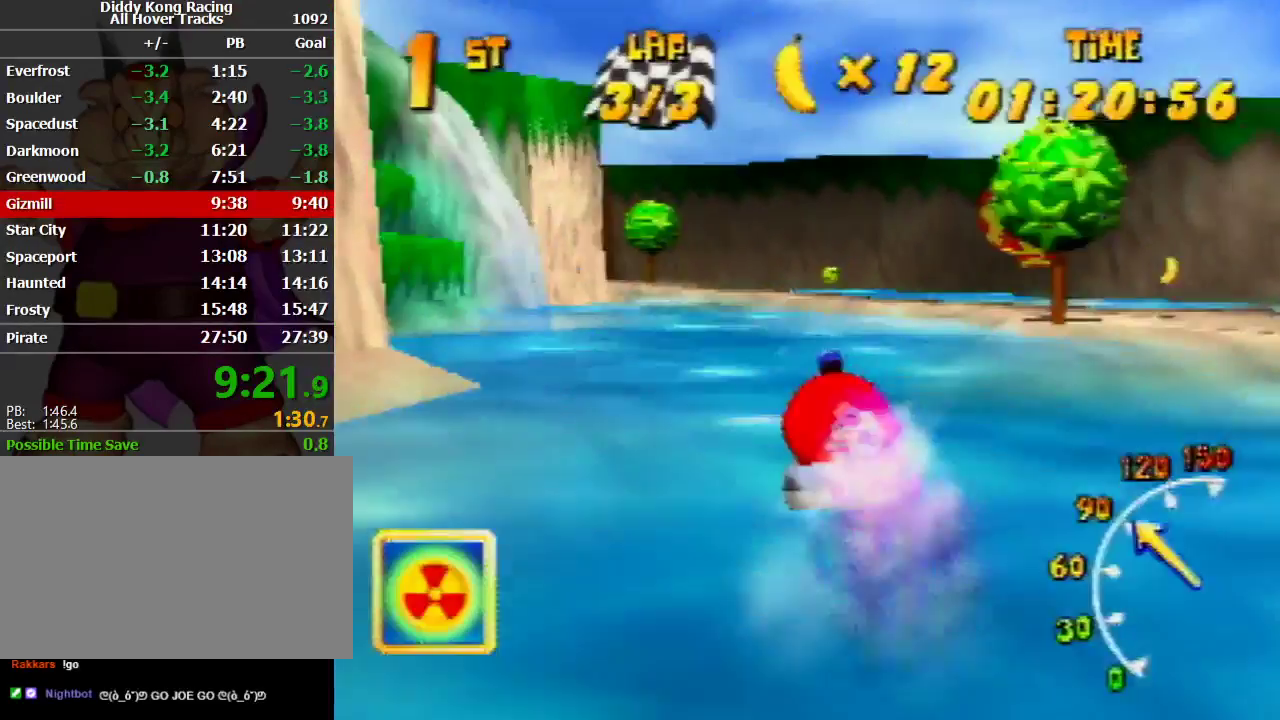
{"buttons": ["A", "R1"], "left_stick": "up-right", "events": [[167, "left_stick", "up-left"], [367, "A", "up"], [367, "left_stick", "up-right"], [400, "A", "down"]]}
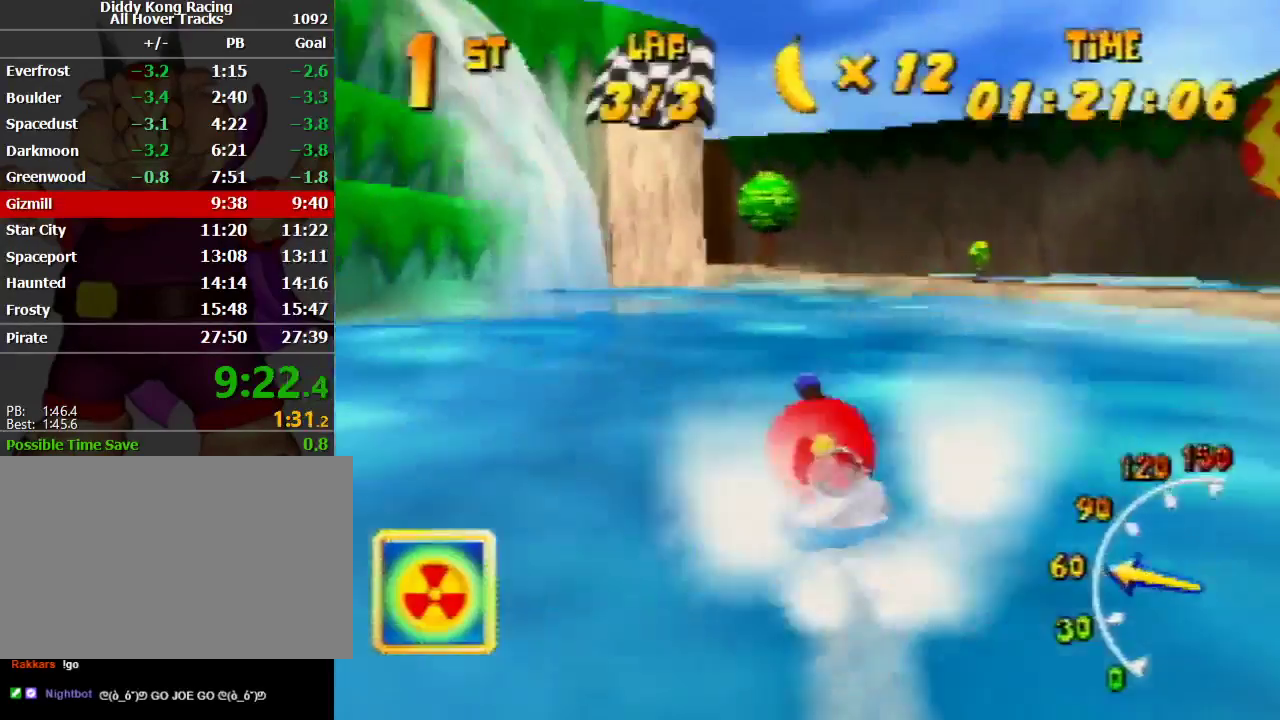
{"buttons": ["A", "R1"], "left_stick": "up-right", "events": [[33, "A", "up"], [67, "A", "down"], [167, "left_stick", "up-left"], [433, "A", "up"], [467, "A", "down"], [467, "left_stick", "up-right"]]}
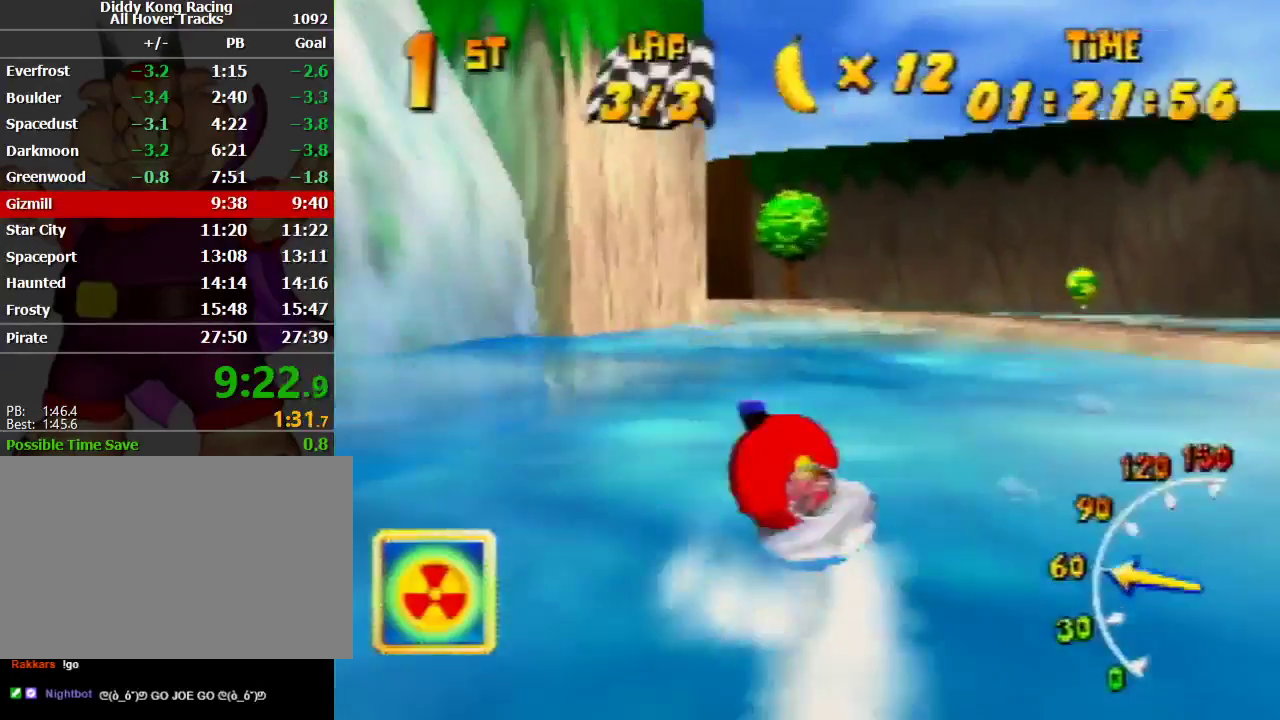
{"buttons": ["A", "R1"], "left_stick": "up-left", "events": [[67, "A", "up"], [167, "A", "down"], [267, "A", "up"], [300, "A", "down"], [300, "left_stick", "up-left"], [433, "A", "up"], [500, "A", "down"]]}
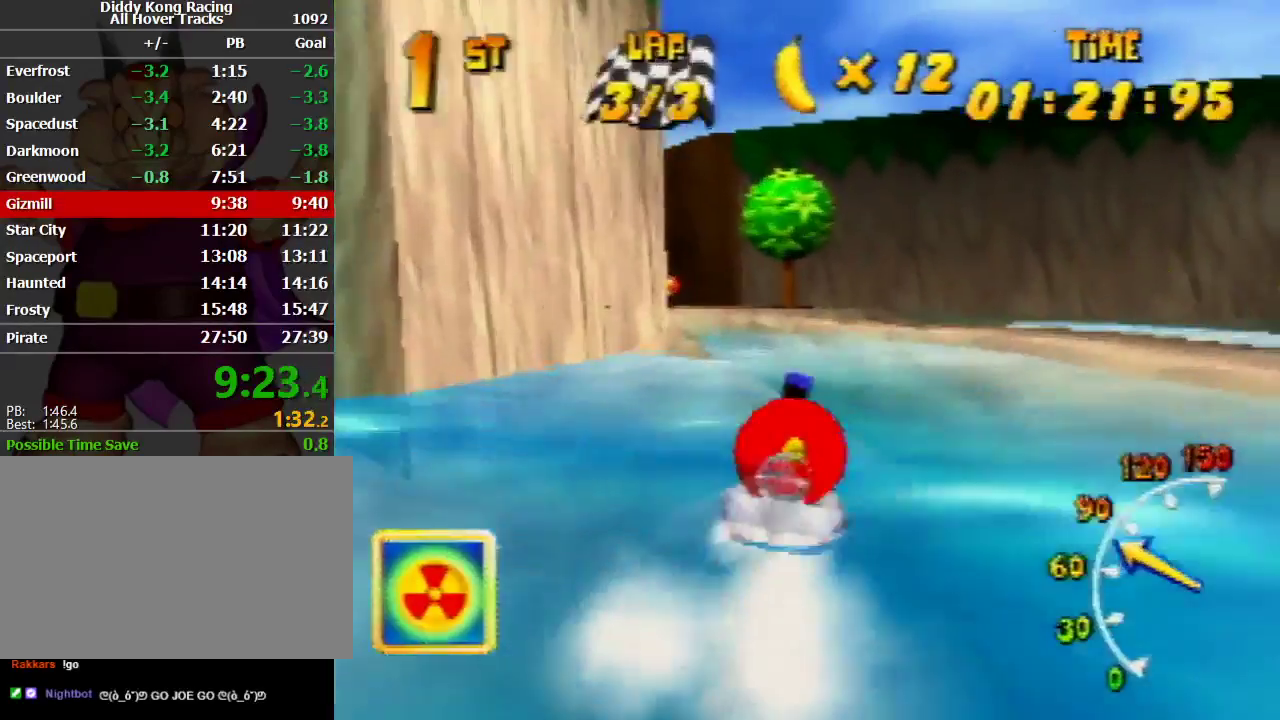
{"buttons": ["R1"], "left_stick": "up-left", "events": [[100, "A", "up"], [100, "left_stick", "up-right"], [167, "A", "down"], [267, "A", "up"], [333, "left_stick", "up-left"], [400, "A", "down"], [467, "A", "up"]]}